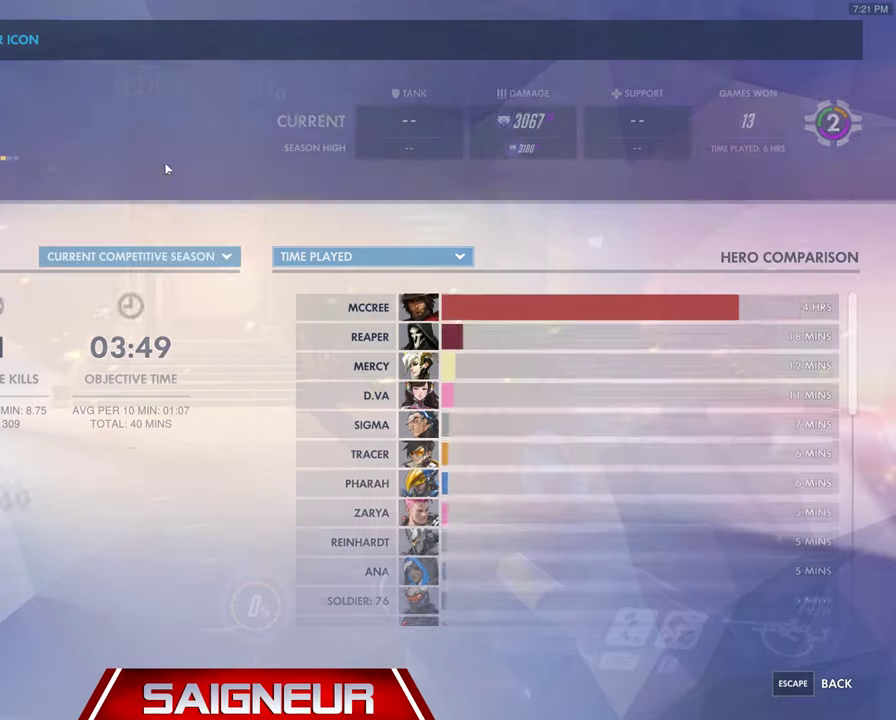
Gameplay with keyboard and mouse; each line is a JSON object with the keys and mouse buttons held at the frame after it. "events" lists presses ("down") and releases ("up") of "a", "ctrl", "d", "e", "f", "q", "r", "s", "shift", "space", "tab", "w", "mouse_left", "mouse_wheel", "mouse_right", "mouse_mb4" and "mouse_mb5" between this image and that frame as [ms after this image, input, new state], when the widget could be followed in between. "mouse_left", "mouse_wheel", "mouse_right", "mouse_mb4", "mouse_mb5" = the "left", "wheel", "right", "mb4", "mb5" buttons of the "mouse" list. No other keys are recorded. "wheel" means that the mouse wheel is clicked or scrolled. Mouse movement is not recorded.
{"keys": [], "mouse": [], "events": []}
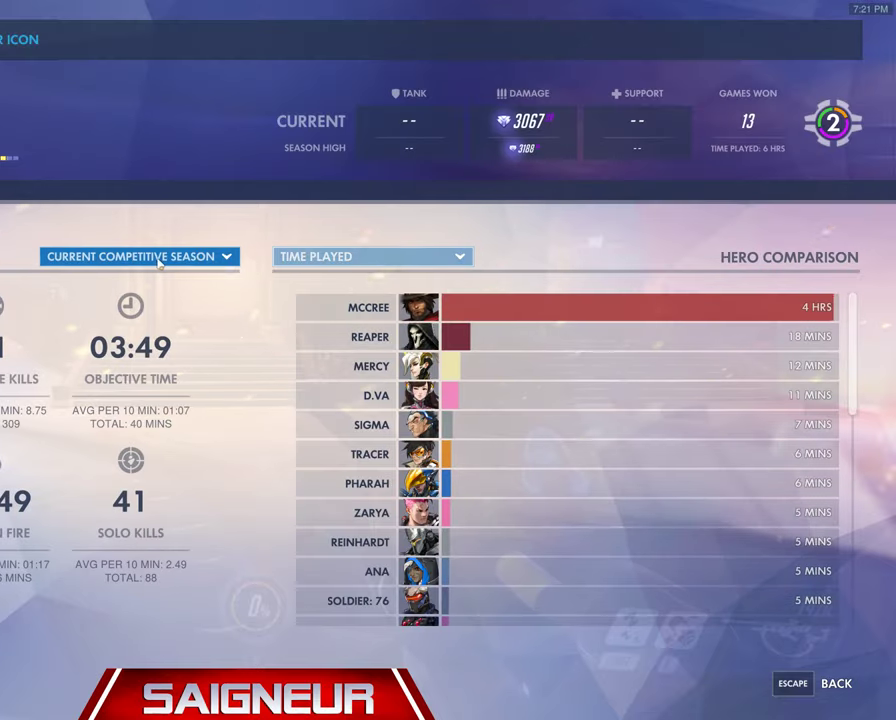
{"keys": [], "mouse": [], "events": [[133, "mouse_left", "down"], [267, "mouse_left", "up"]]}
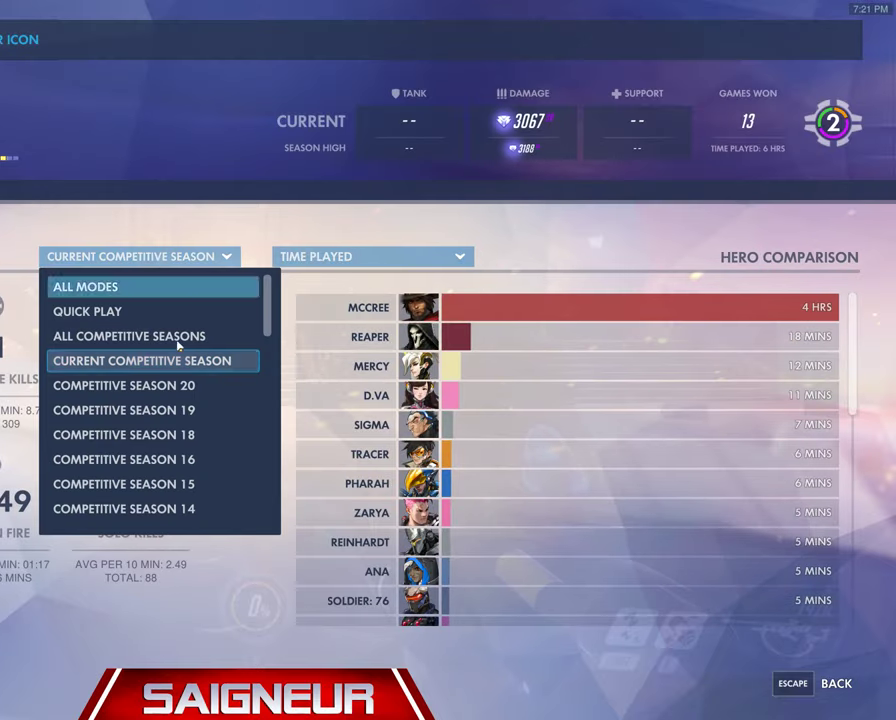
{"keys": [], "mouse": [], "events": [[333, "mouse_left", "down"], [467, "mouse_left", "up"]]}
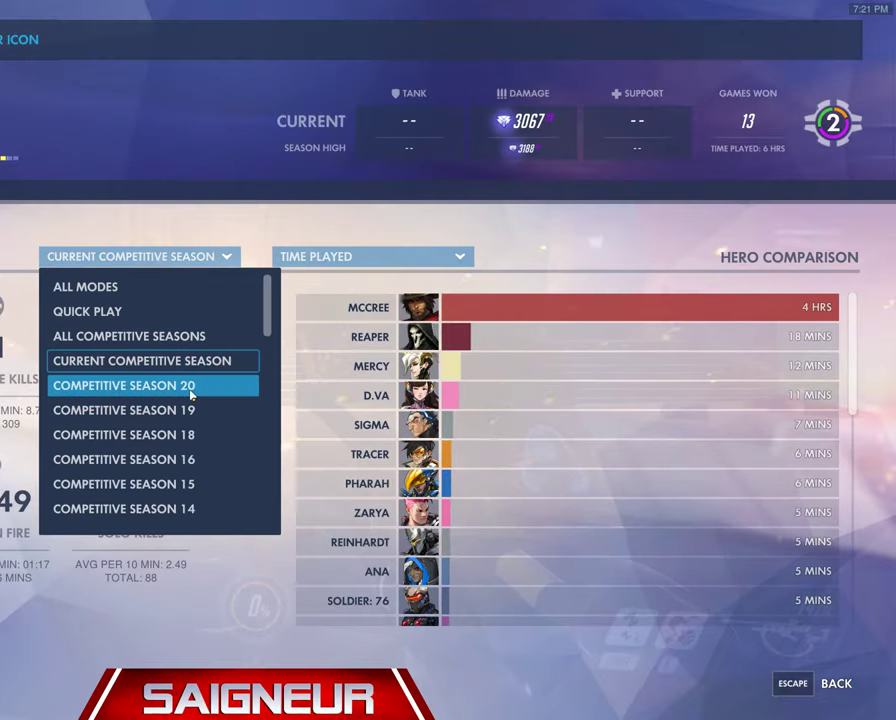
{"keys": [], "mouse": [], "events": []}
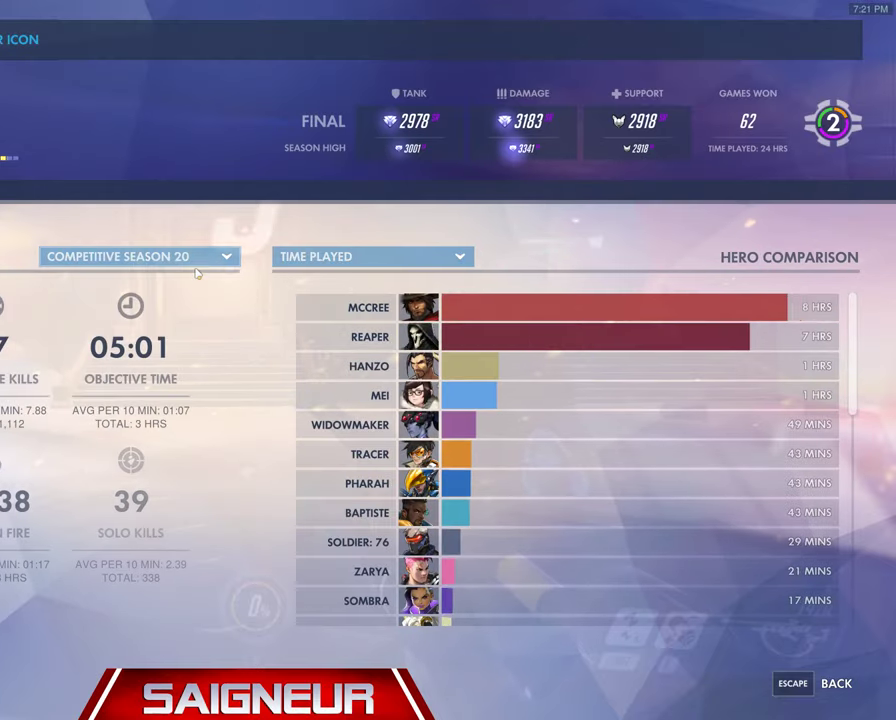
{"keys": [], "mouse": [], "events": []}